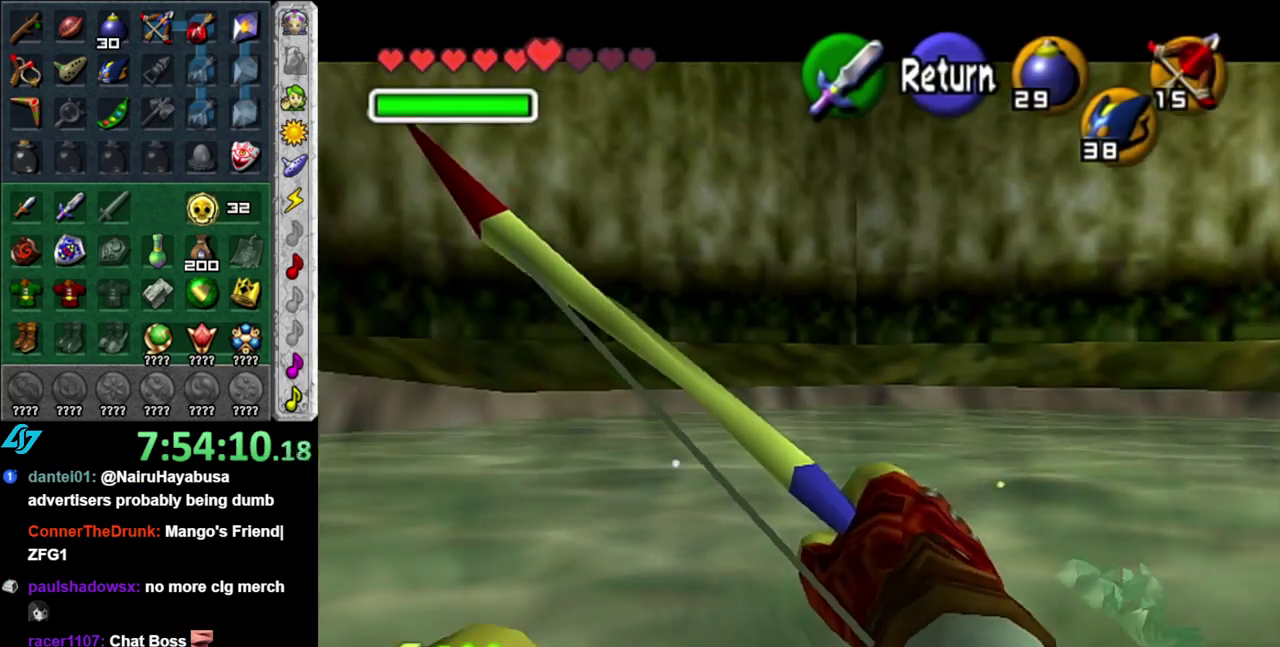
Gameplay with a controller (Nintendo layout); each line is a JSON object with the inputs held at the frame after it. "events" lists button and stick changes between this image and that frame as [ms after this image, input, new state], when the widget could be followed in between. This overlay highlights the sticks when they move; stick clicks (L3 R3) are not distinguishable. Not read: L3 R2 R3 Y.
{"buttons": [], "left_stick": "center", "right_stick": "center", "events": [[367, "left_stick", "center"]]}
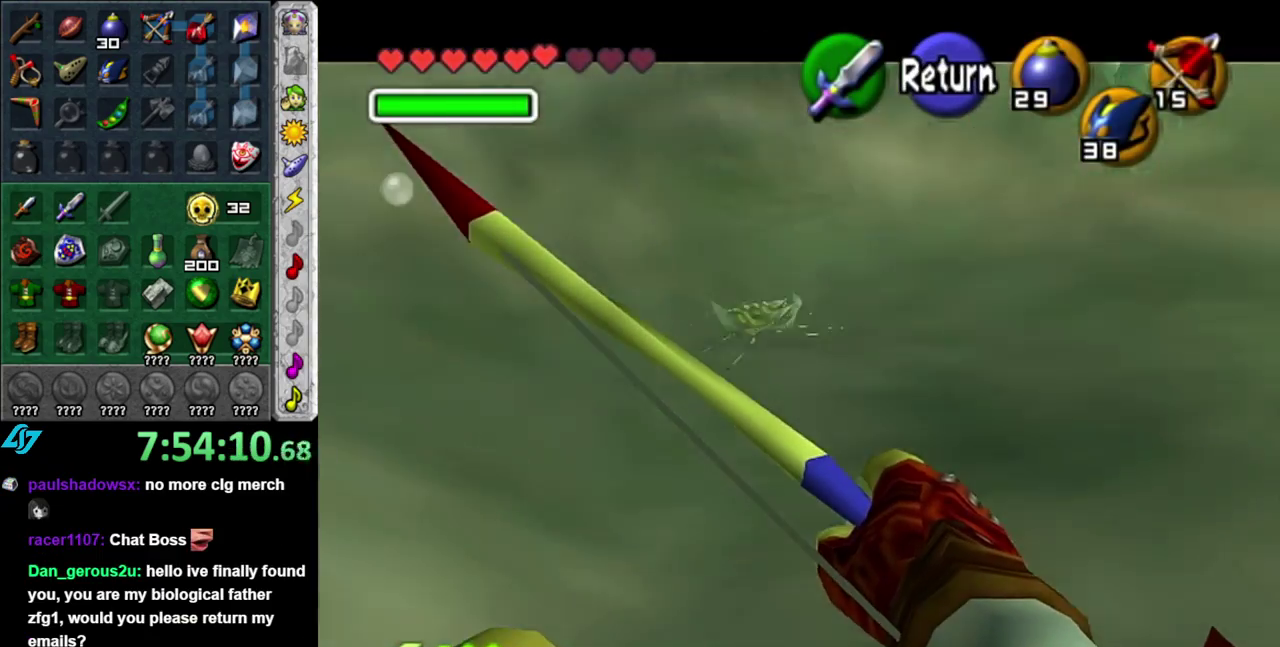
{"buttons": [], "left_stick": "down-left", "right_stick": "center", "events": [[83, "X", "down"], [117, "left_stick", "down-left"], [483, "X", "up"]]}
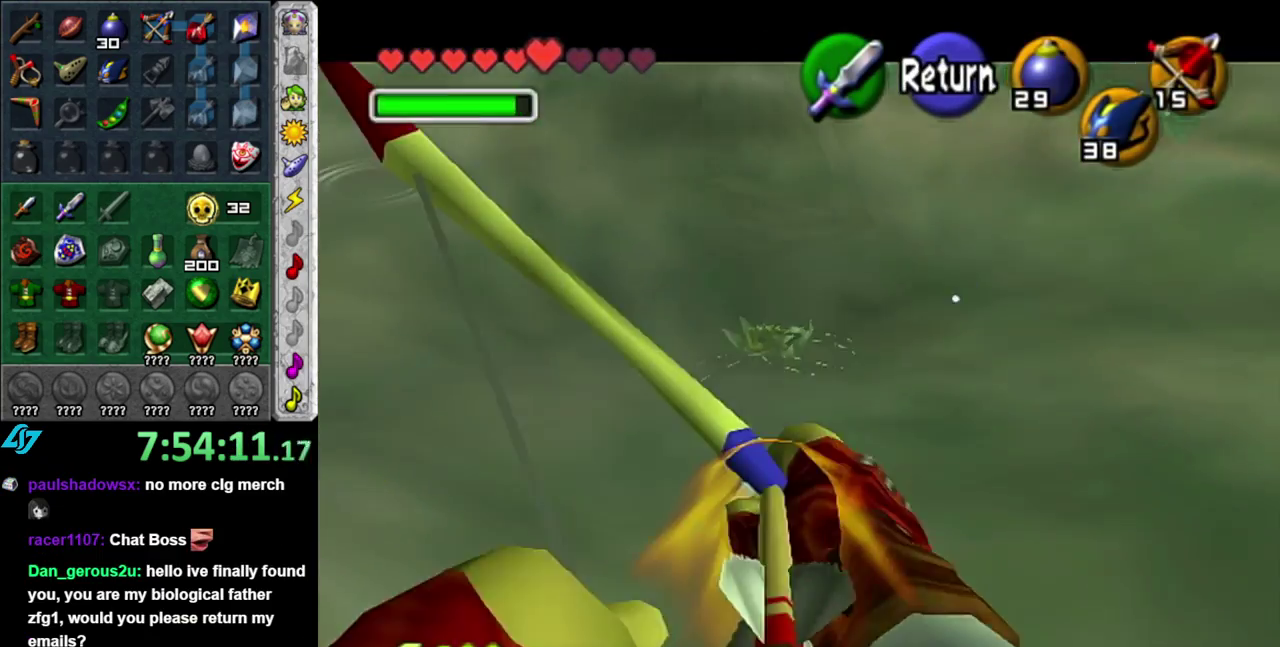
{"buttons": [], "left_stick": "center", "right_stick": "center", "events": [[17, "left_stick", "center"]]}
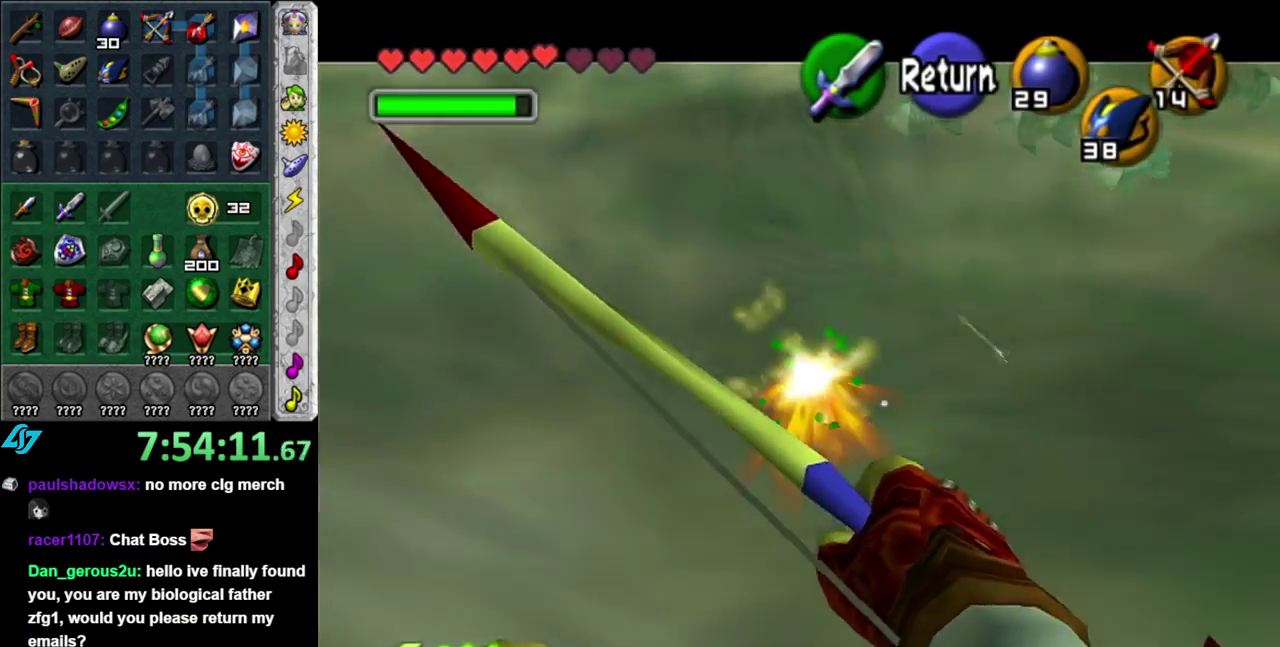
{"buttons": [], "left_stick": "up", "right_stick": "center", "events": [[117, "A", "down"], [233, "A", "up"], [333, "left_stick", "up"]]}
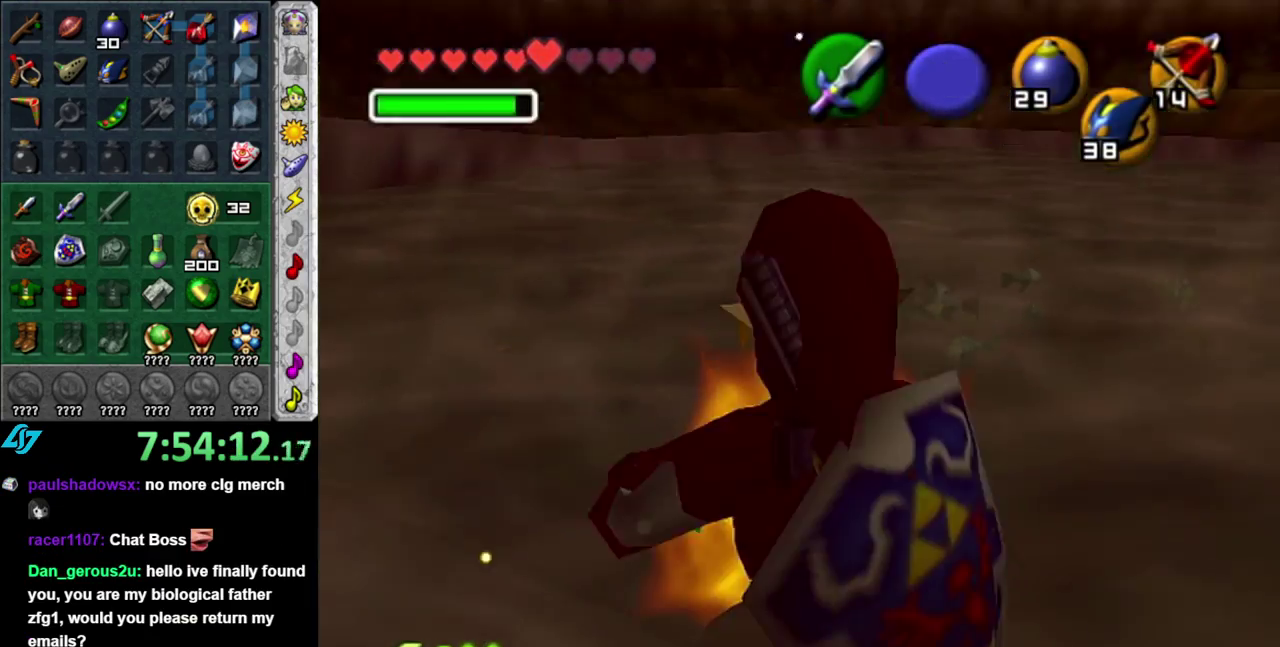
{"buttons": [], "left_stick": "up", "right_stick": "center", "events": []}
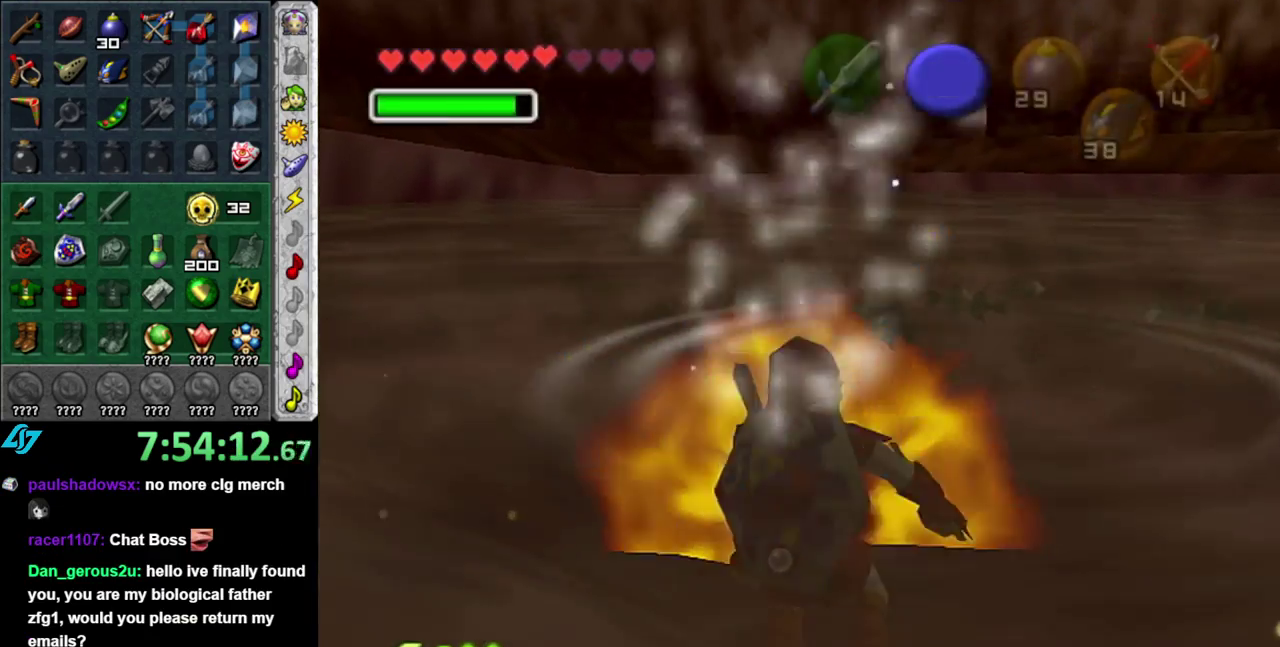
{"buttons": [], "left_stick": "up", "right_stick": "center", "events": []}
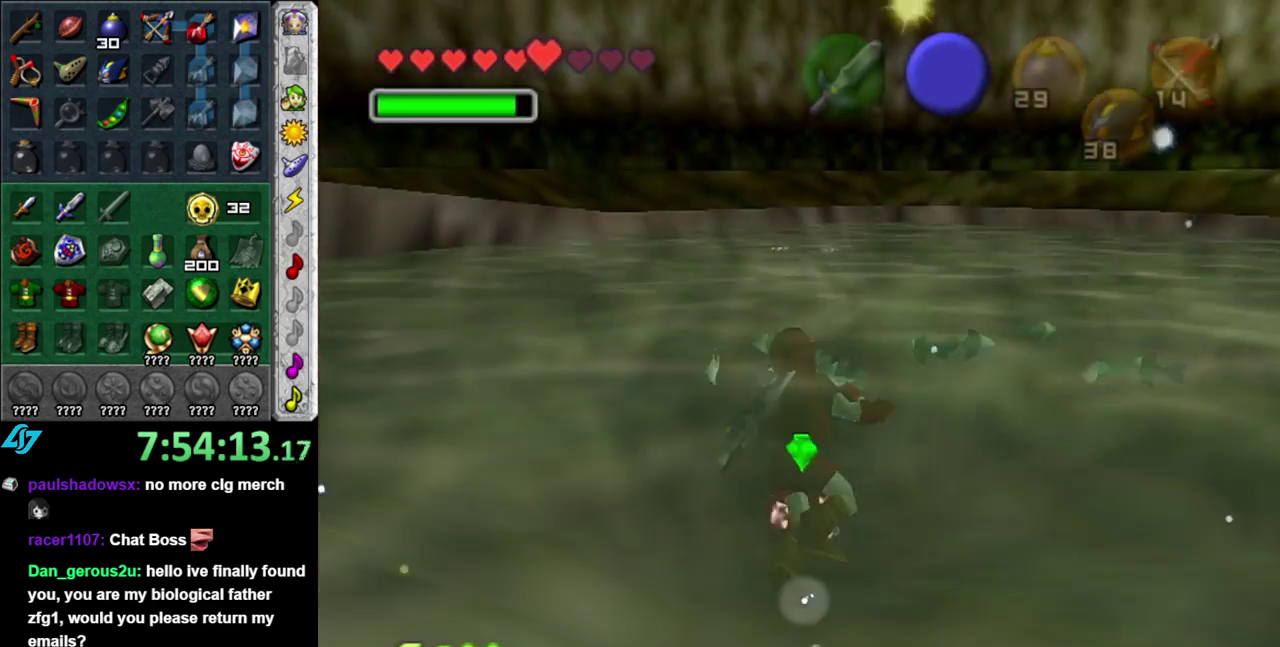
{"buttons": [], "left_stick": "center", "right_stick": "center", "events": [[433, "left_stick", "center"]]}
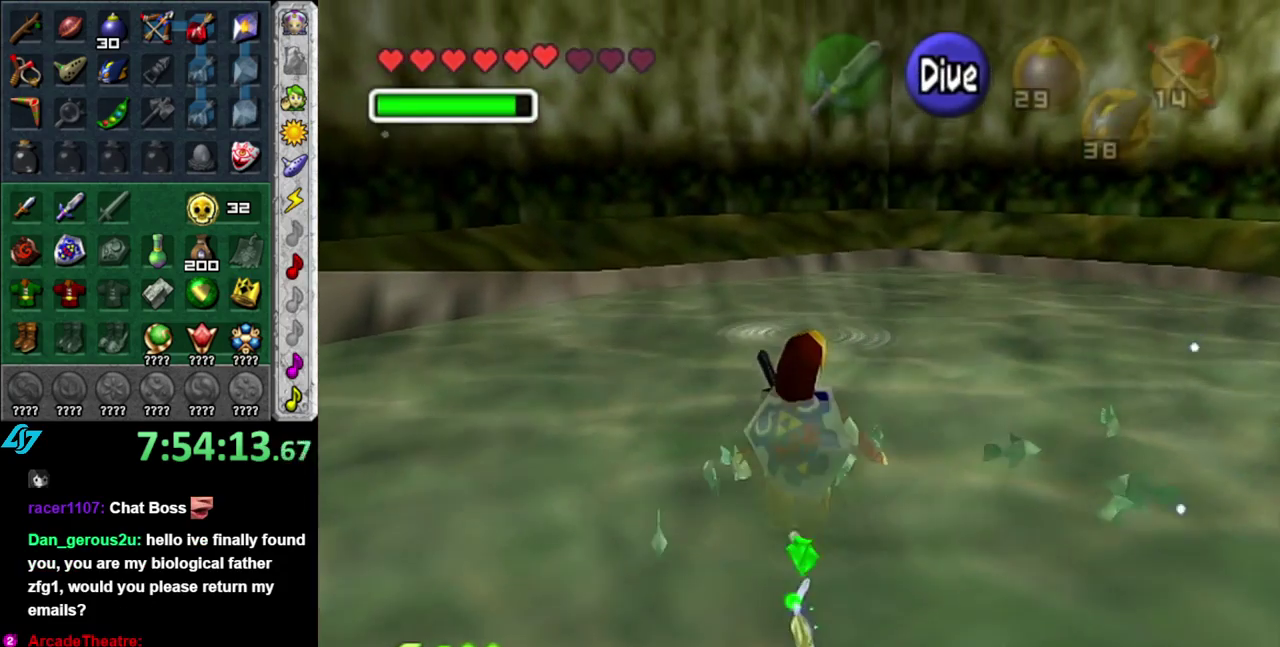
{"buttons": [], "left_stick": "center", "right_stick": "center", "events": []}
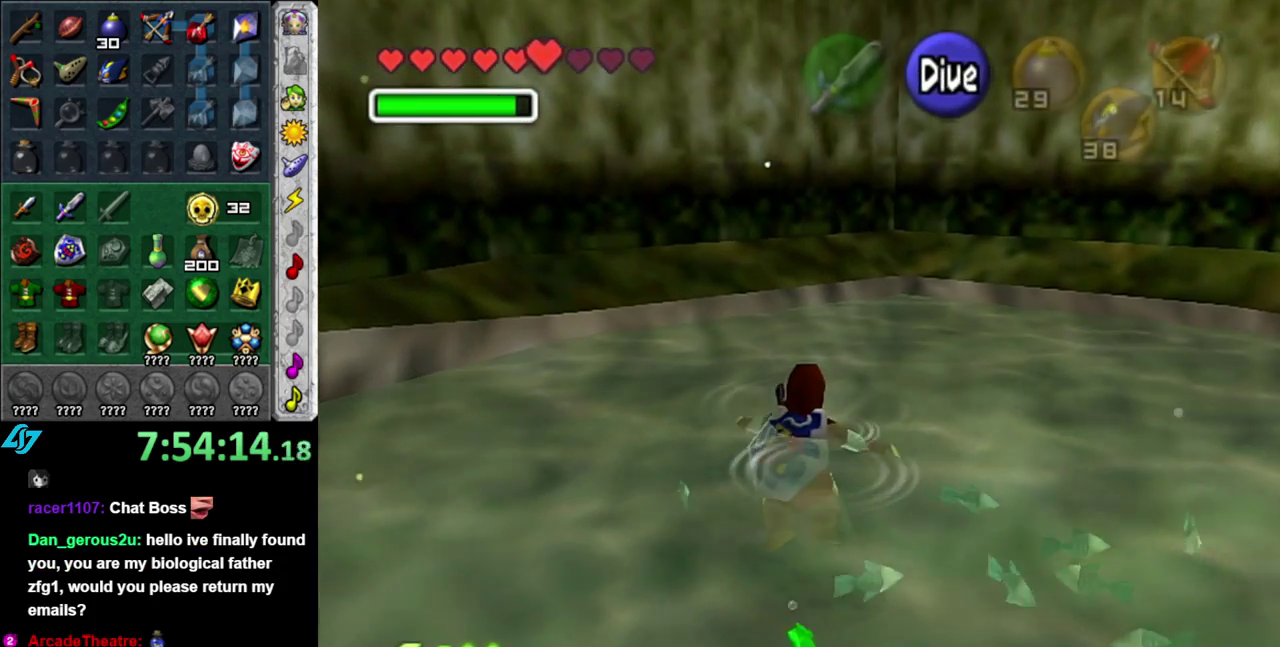
{"buttons": ["A"], "left_stick": "center", "right_stick": "center", "events": [[233, "A", "down"]]}
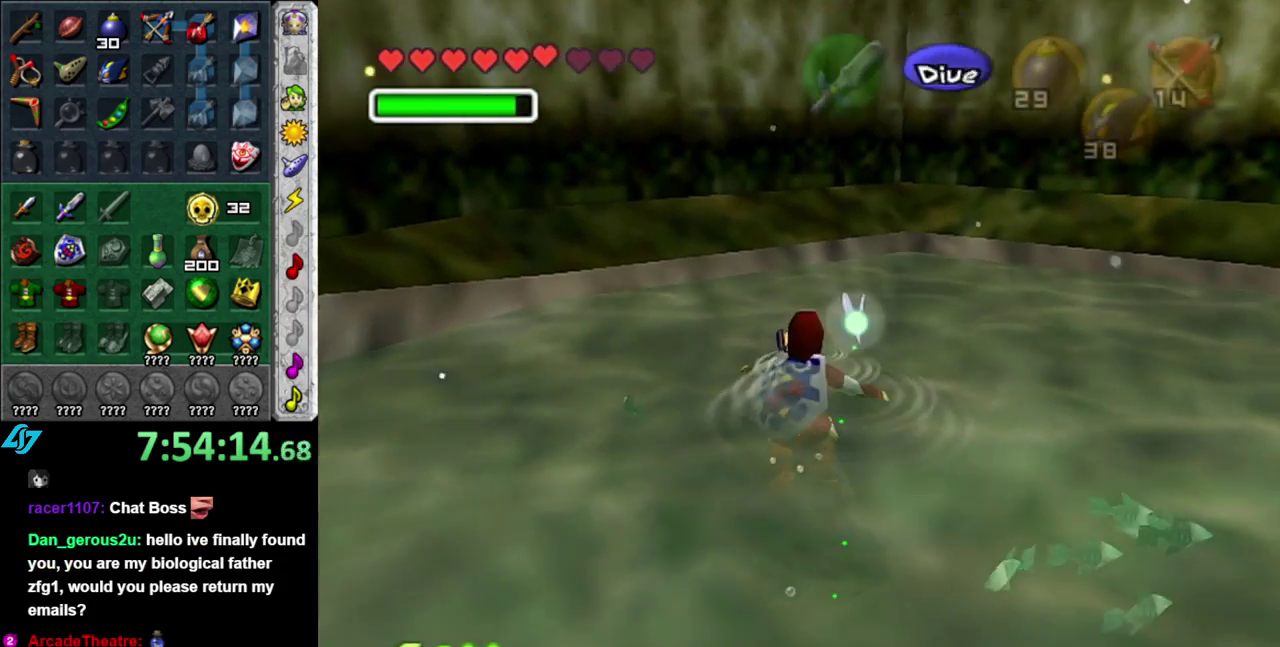
{"buttons": ["A"], "left_stick": "center", "right_stick": "center", "events": []}
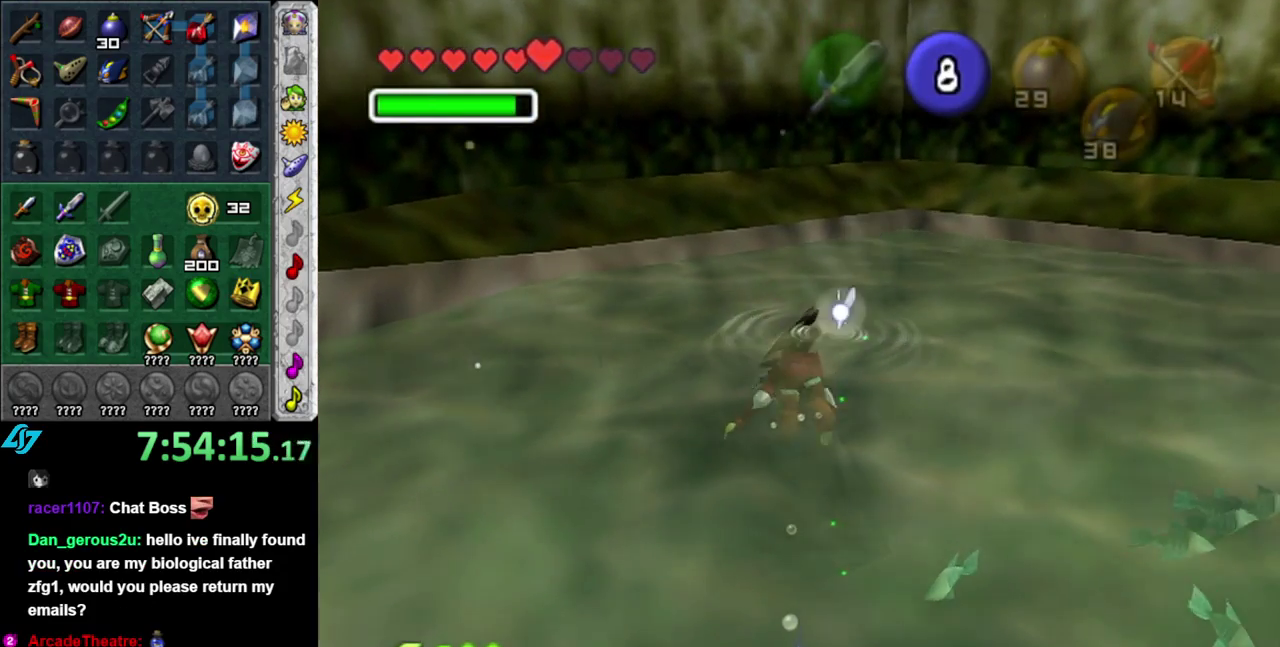
{"buttons": ["A"], "left_stick": "center", "right_stick": "center", "events": []}
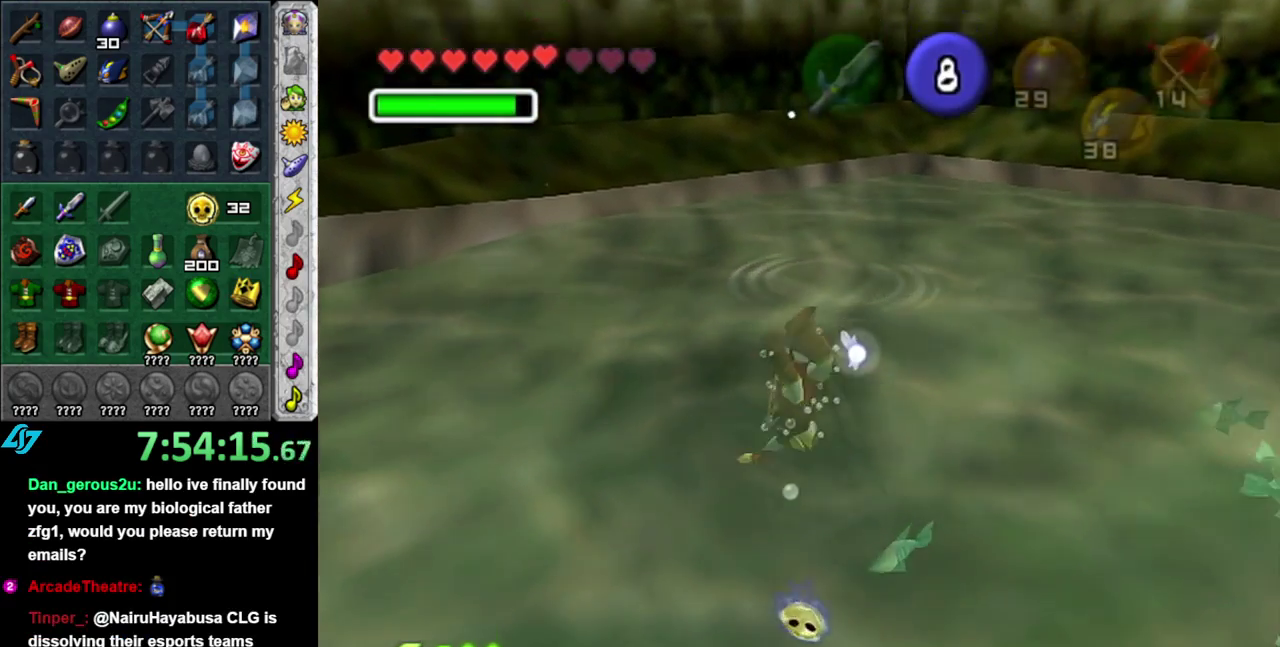
{"buttons": ["A"], "left_stick": "up", "right_stick": "center", "events": [[367, "left_stick", "up-right"], [433, "left_stick", "up"]]}
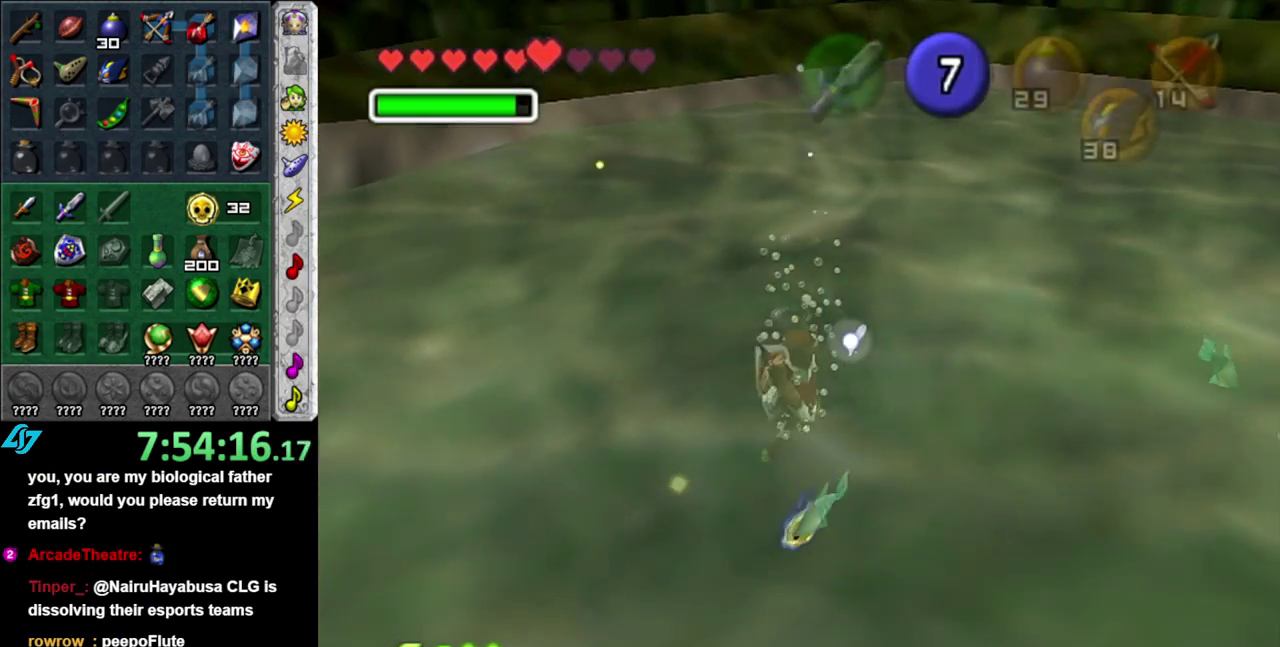
{"buttons": ["A"], "left_stick": "up", "right_stick": "center", "events": []}
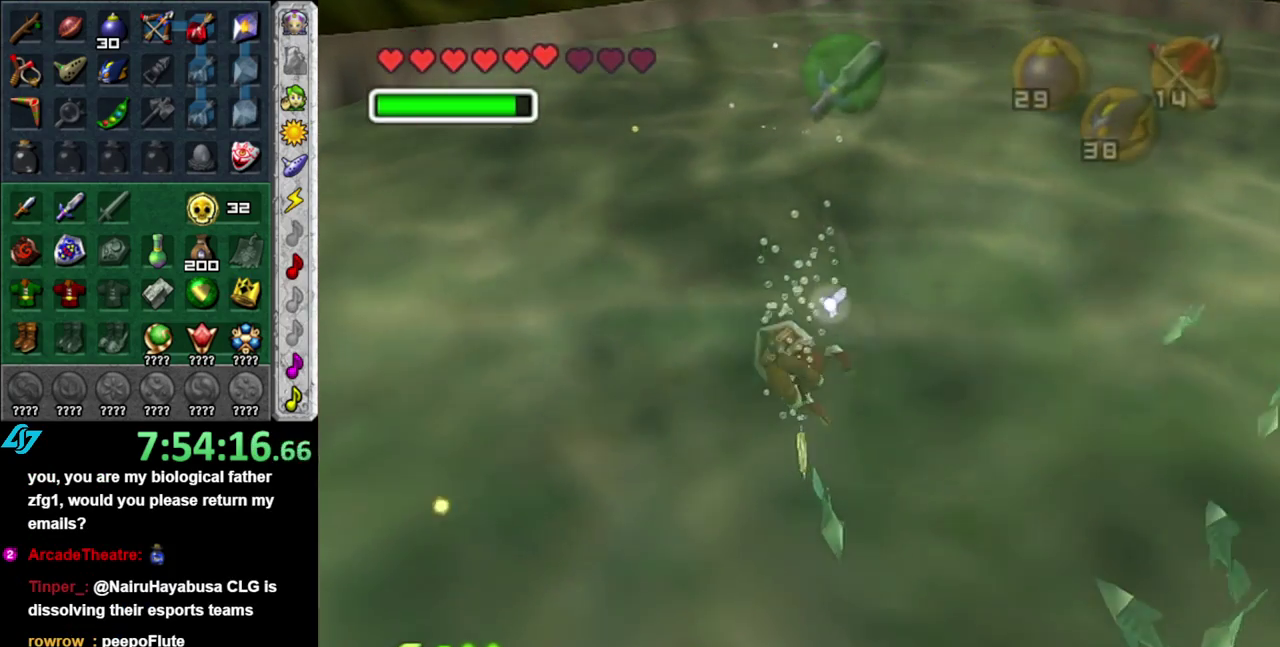
{"buttons": ["A"], "left_stick": "up", "right_stick": "center", "events": []}
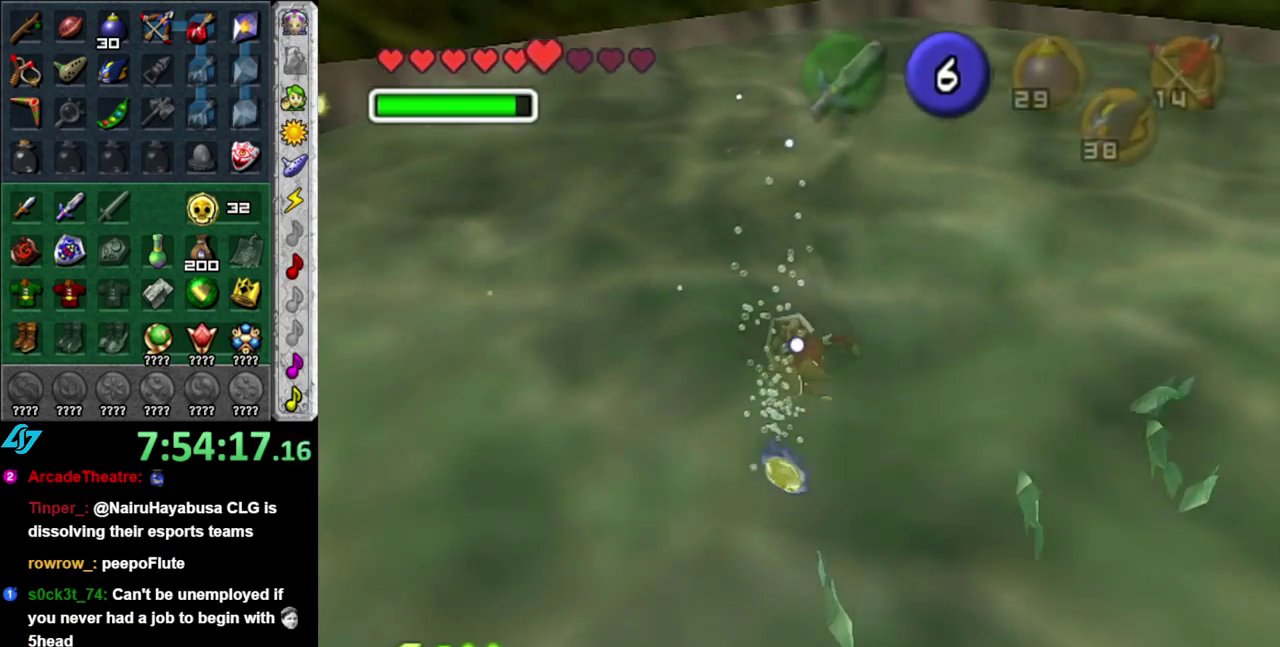
{"buttons": [], "left_stick": "down-left", "right_stick": "center", "events": [[267, "left_stick", "center"], [367, "left_stick", "down-left"], [433, "A", "up"]]}
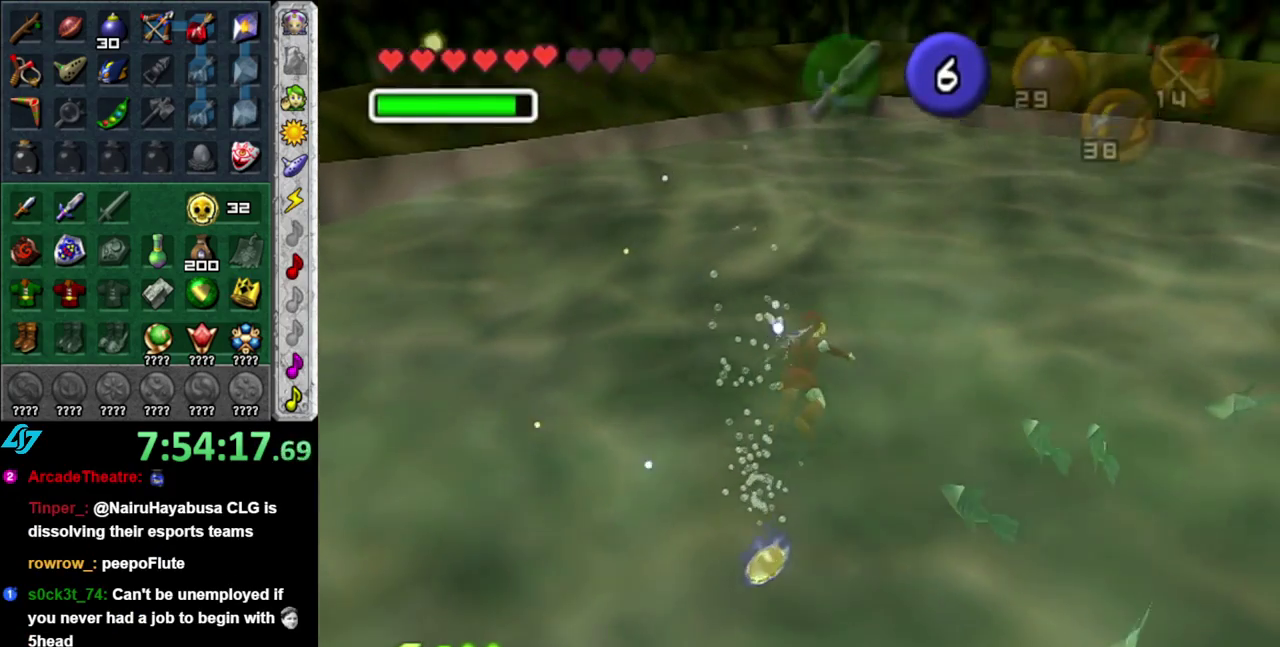
{"buttons": [], "left_stick": "down", "right_stick": "center", "events": [[217, "left_stick", "down"]]}
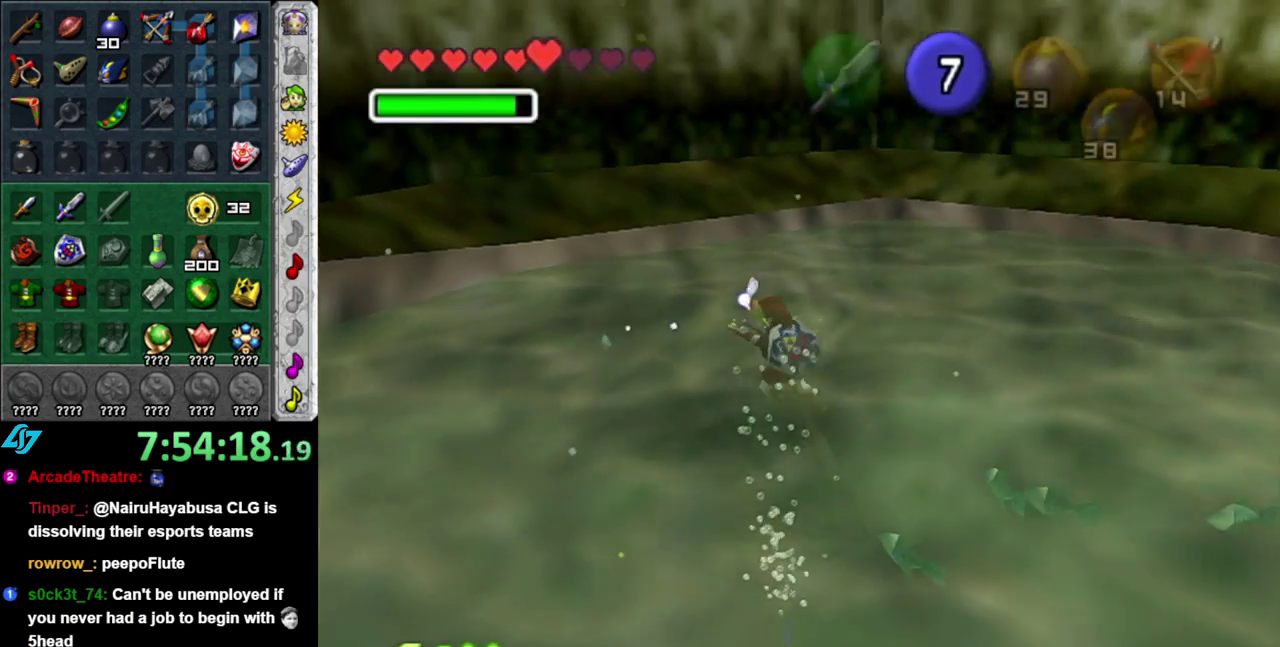
{"buttons": [], "left_stick": "down", "right_stick": "center", "events": []}
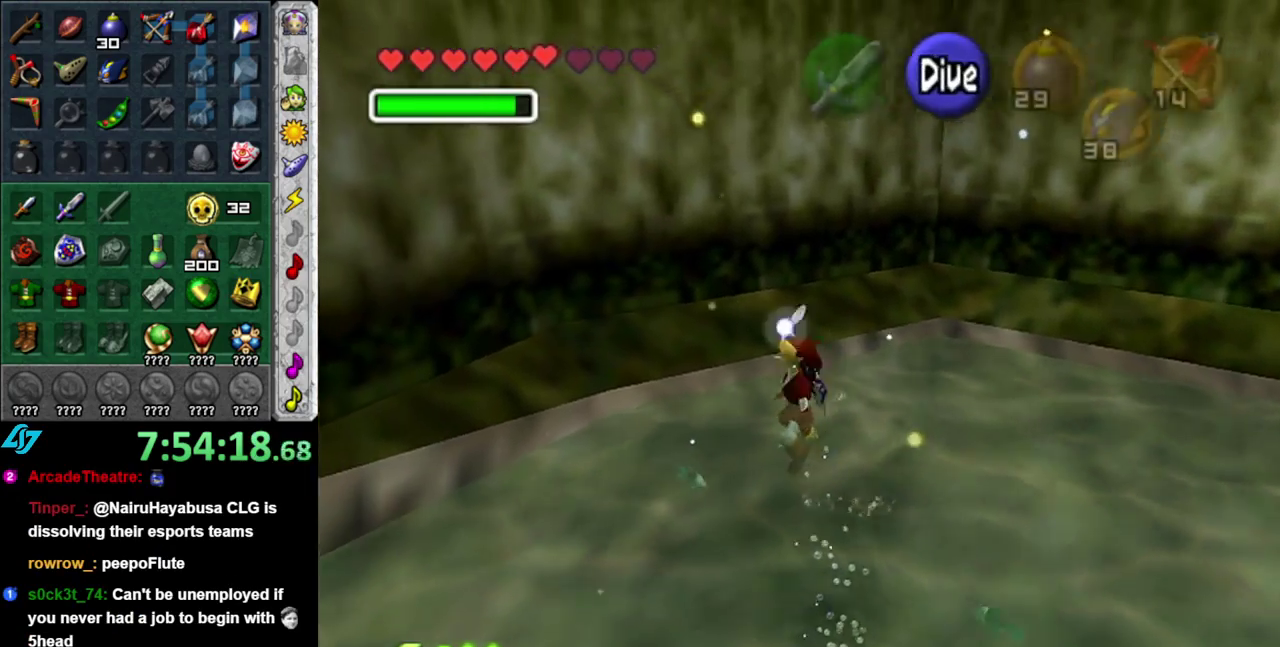
{"buttons": ["B"], "left_stick": "down", "right_stick": "center", "events": [[450, "B", "down"]]}
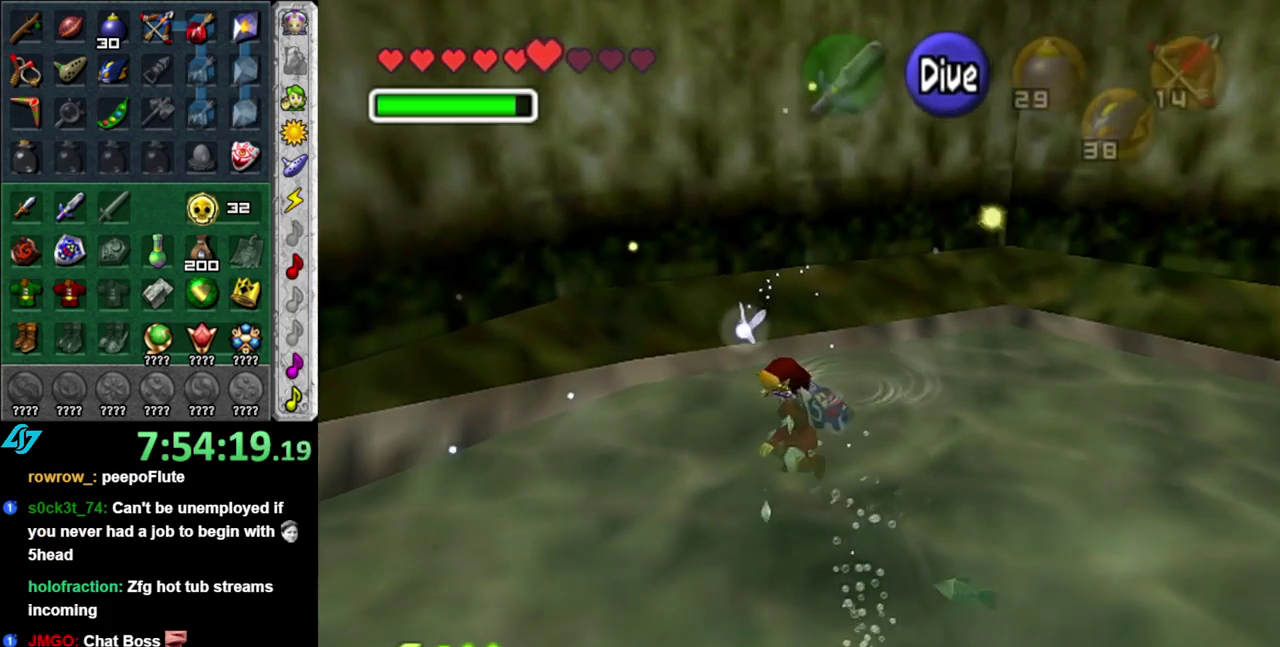
{"buttons": ["B"], "left_stick": "down", "right_stick": "center", "events": [[50, "B", "up"], [117, "B", "down"], [200, "B", "up"], [267, "B", "down"], [367, "B", "up"], [450, "B", "down"]]}
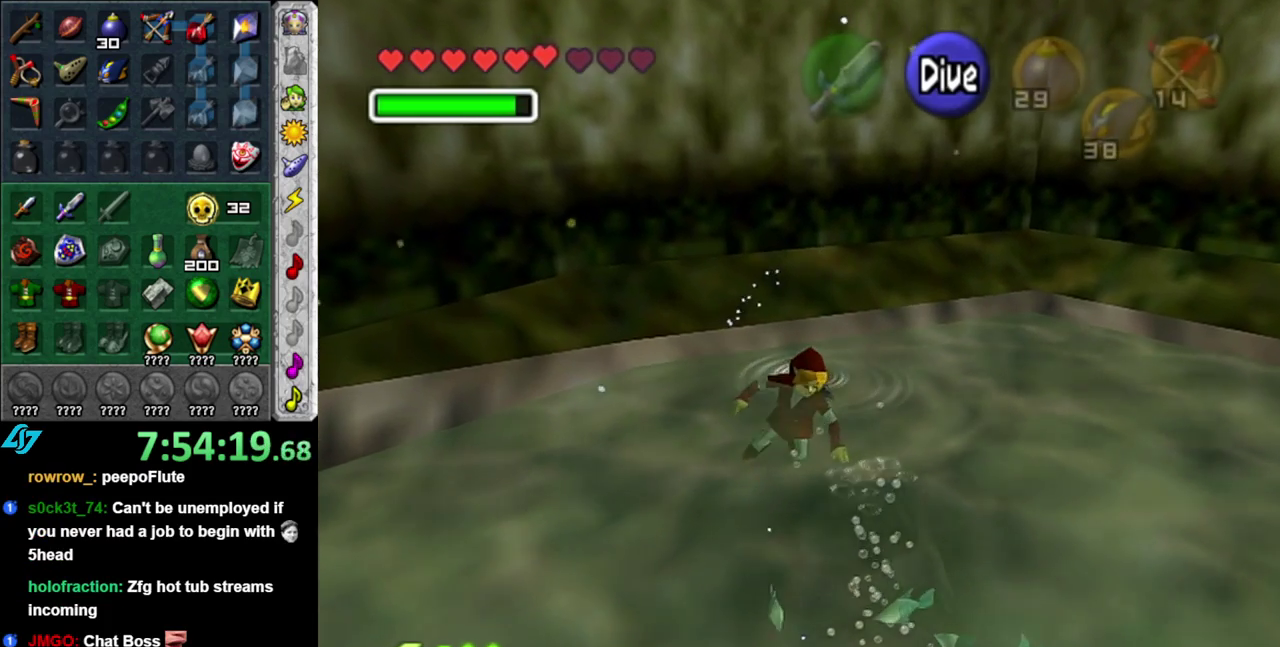
{"buttons": ["A"], "left_stick": "down", "right_stick": "center", "events": [[50, "B", "up"], [333, "A", "down"]]}
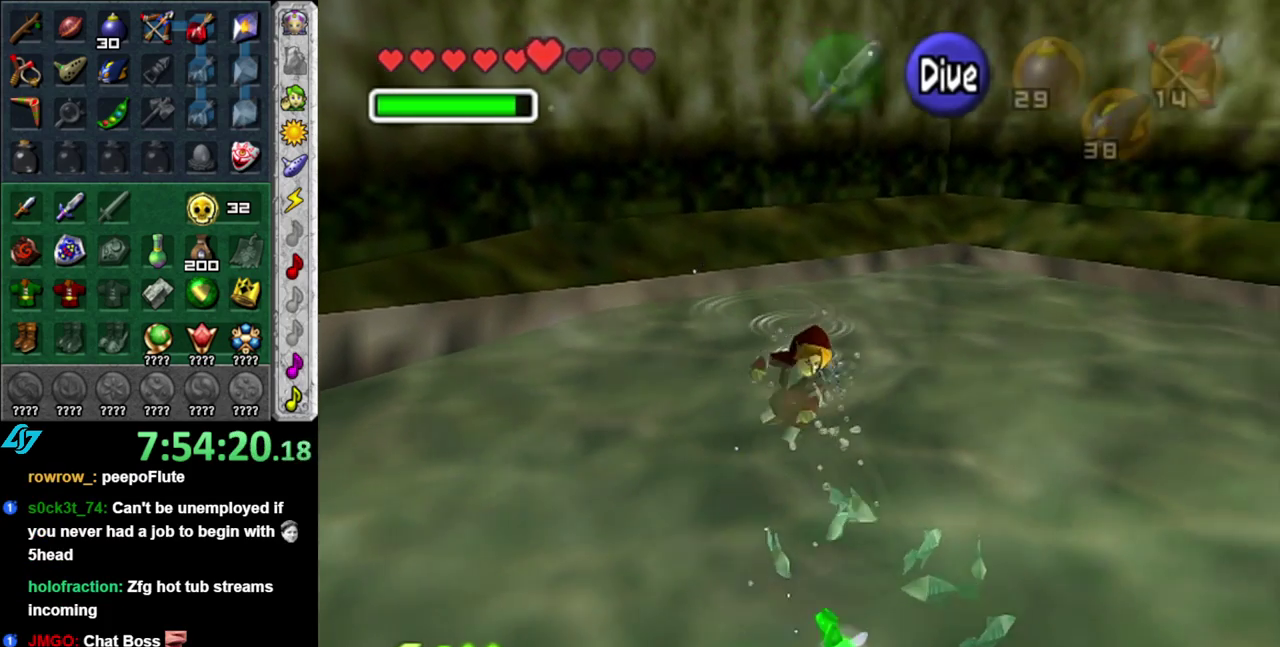
{"buttons": ["A"], "left_stick": "center", "right_stick": "center", "events": [[83, "left_stick", "center"]]}
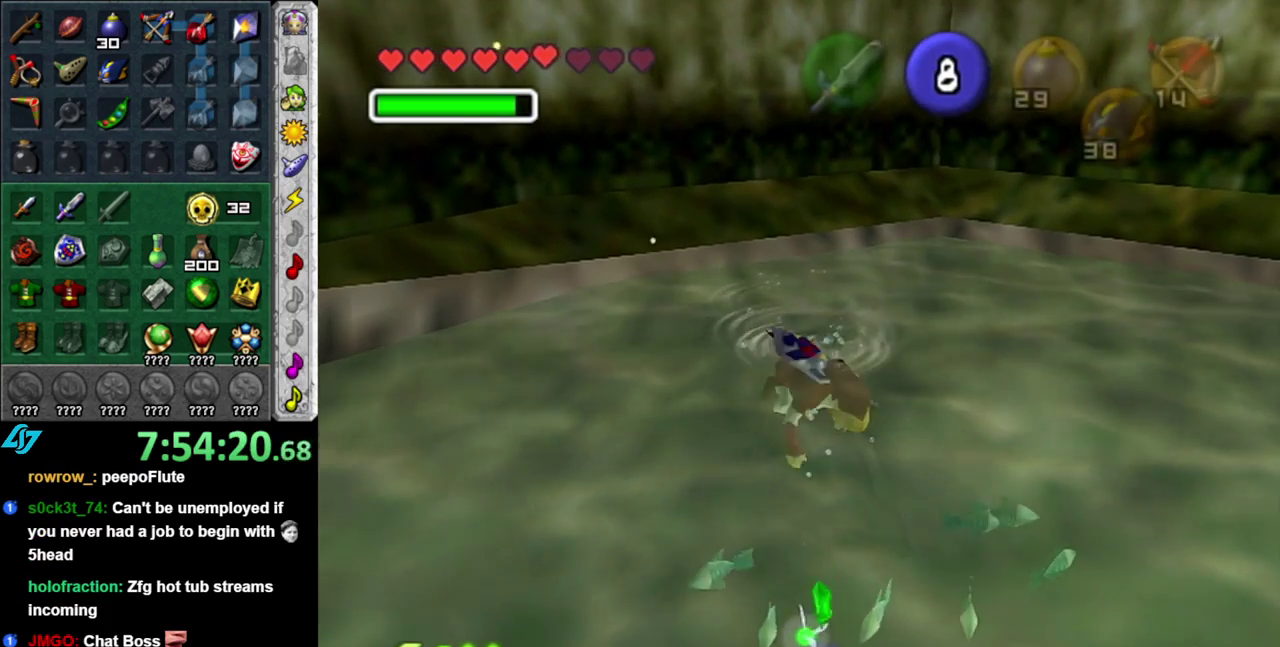
{"buttons": ["A"], "left_stick": "center", "right_stick": "center", "events": []}
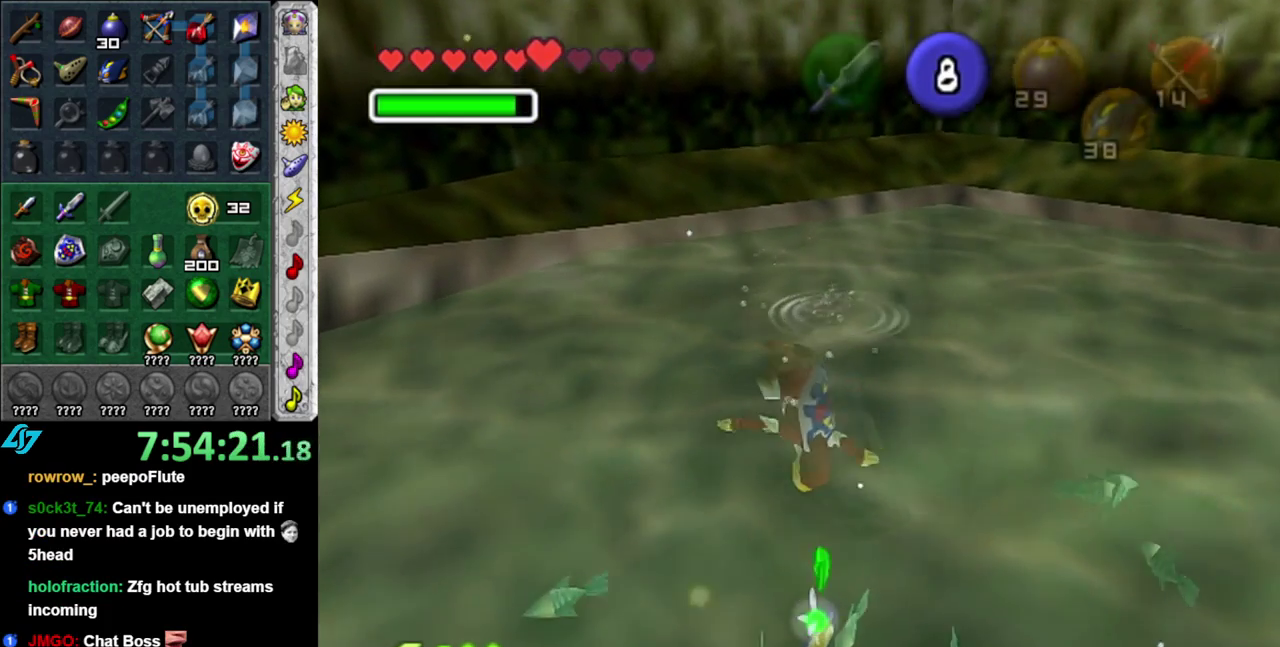
{"buttons": ["A"], "left_stick": "center", "right_stick": "center", "events": []}
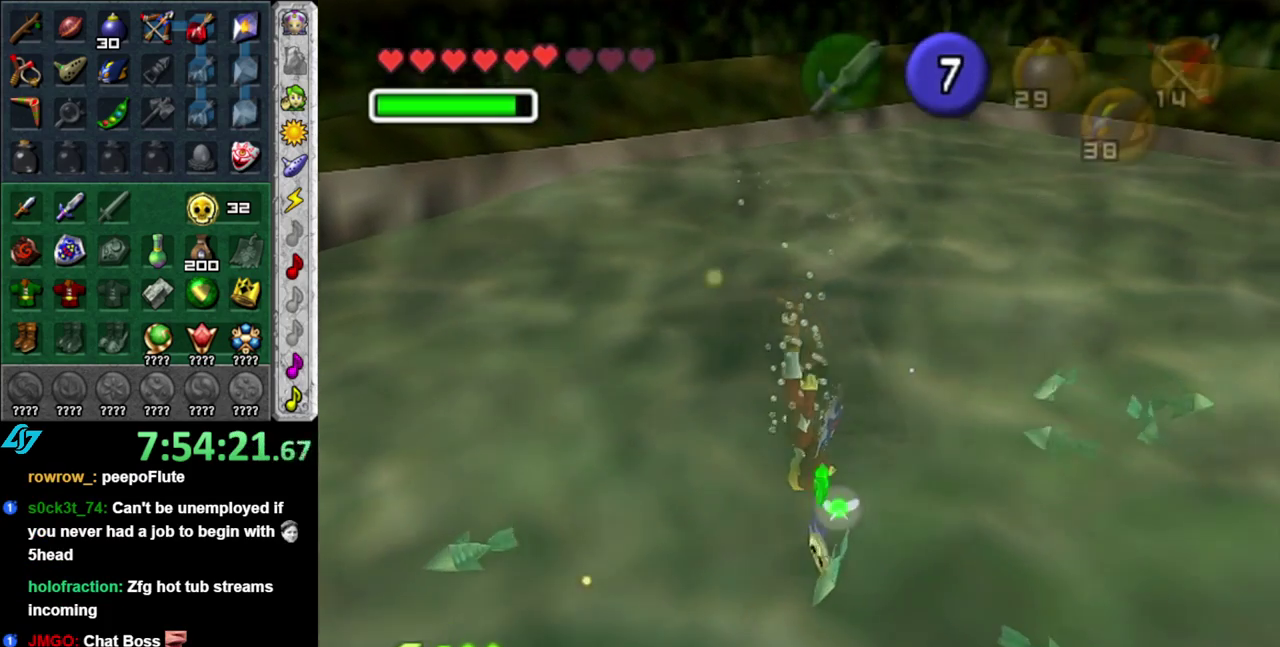
{"buttons": ["A"], "left_stick": "up-right", "right_stick": "center", "events": [[150, "left_stick", "up-right"]]}
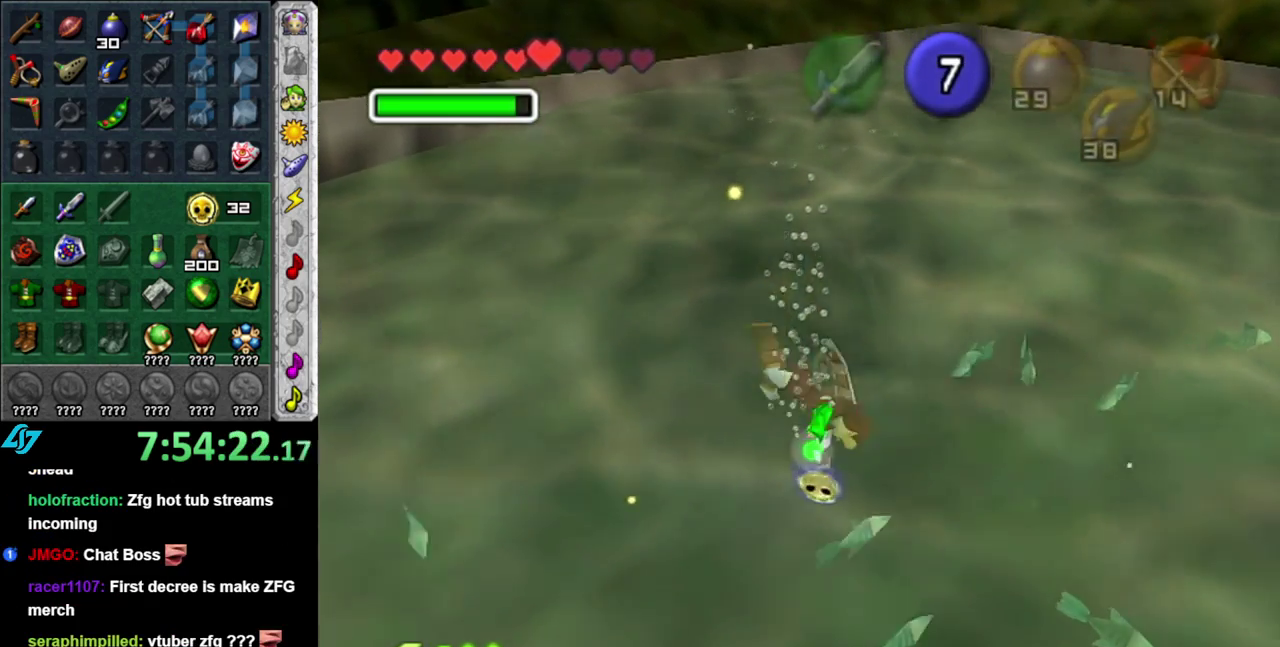
{"buttons": ["A"], "left_stick": "up-right", "right_stick": "center", "events": []}
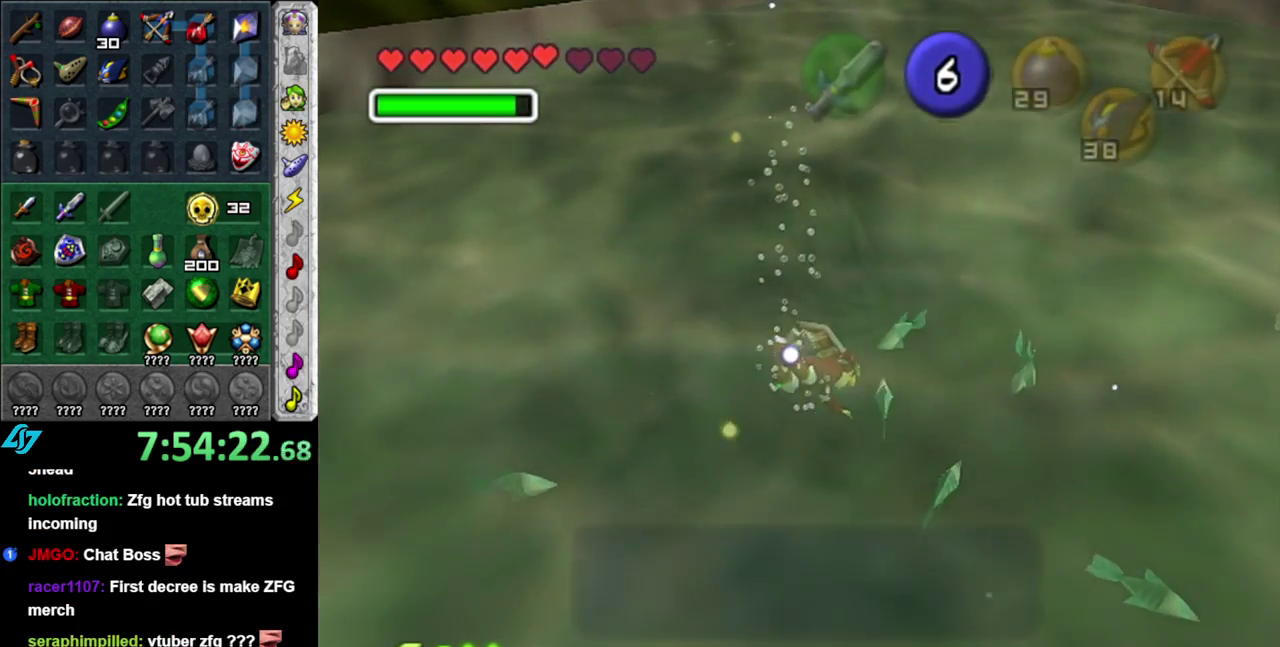
{"buttons": ["B"], "left_stick": "center", "right_stick": "center", "events": [[300, "A", "up"], [300, "left_stick", "center"], [433, "B", "down"]]}
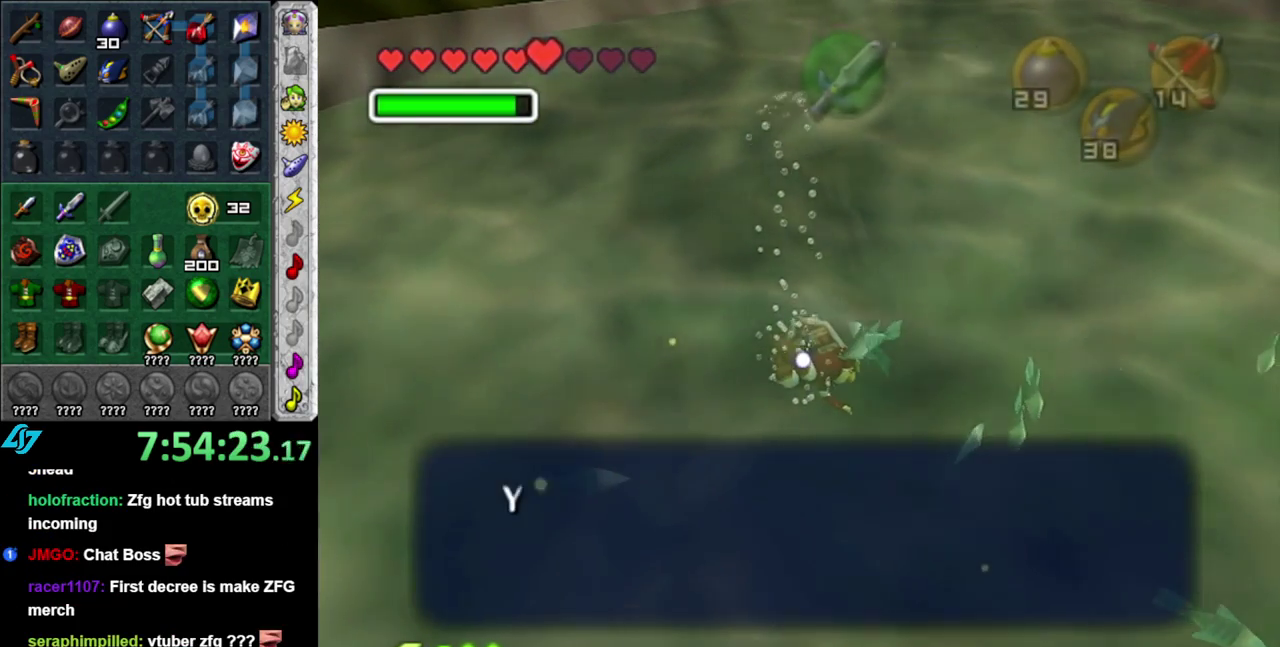
{"buttons": [], "left_stick": "center", "right_stick": "center", "events": [[50, "B", "up"], [117, "B", "down"], [233, "B", "up"]]}
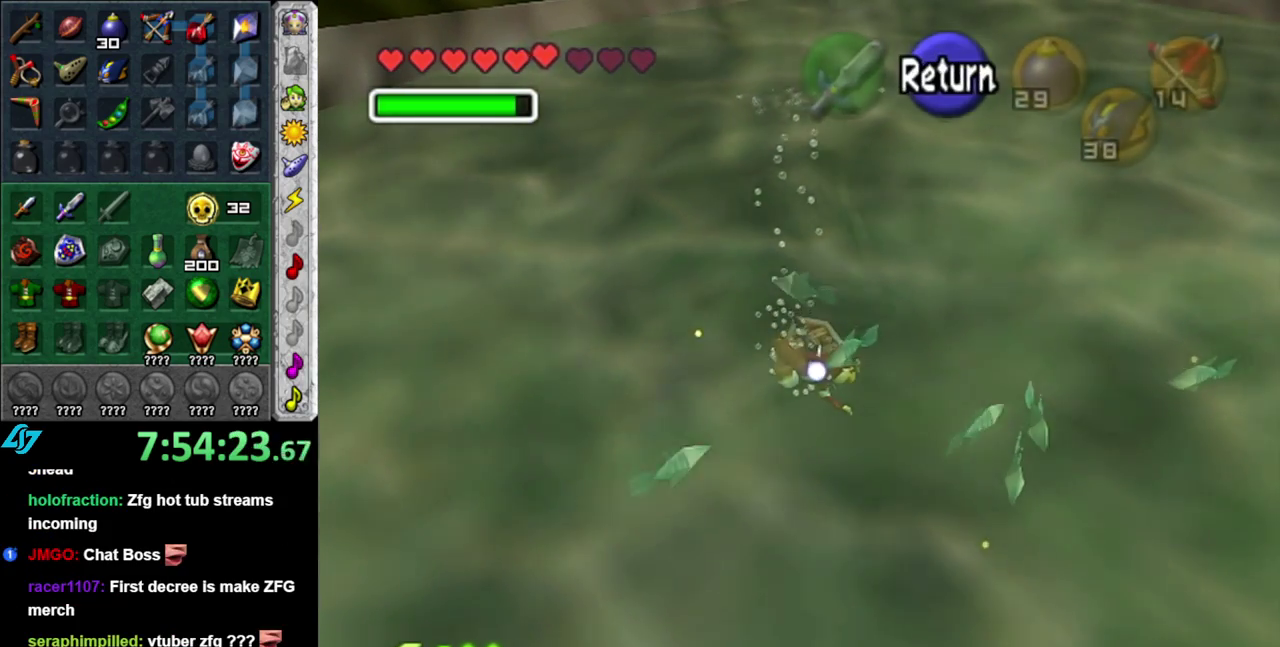
{"buttons": [], "left_stick": "up-right", "right_stick": "center"}
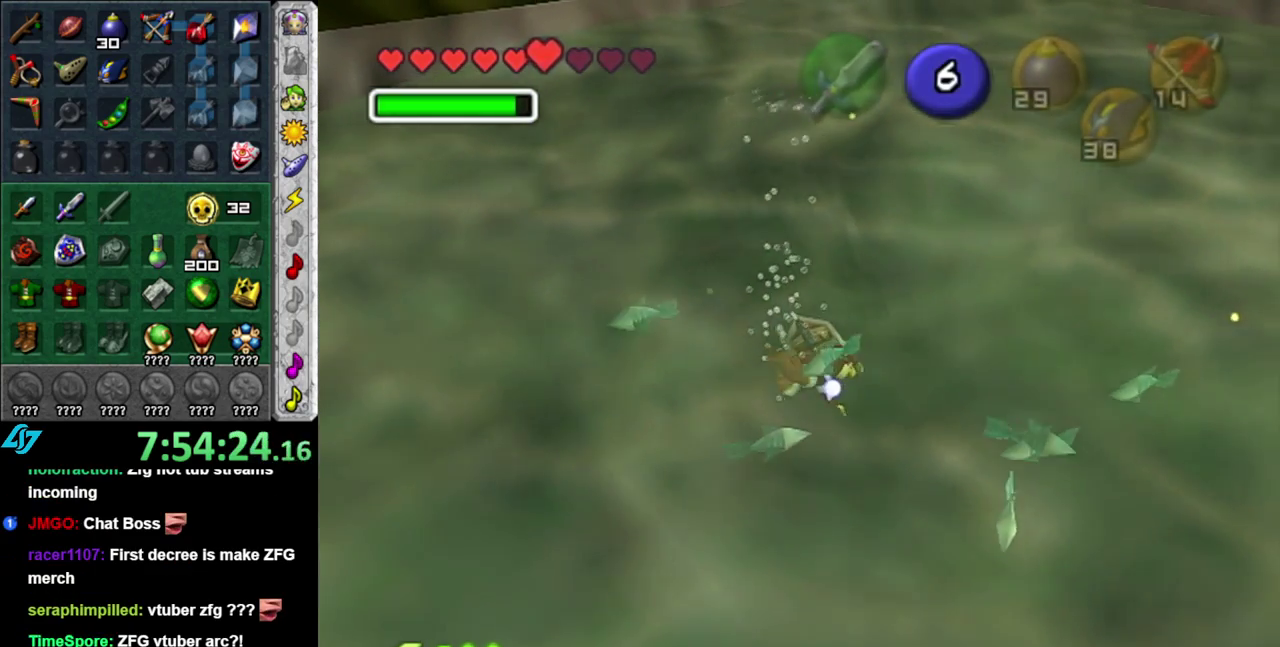
{"buttons": [], "left_stick": "up", "right_stick": "center"}
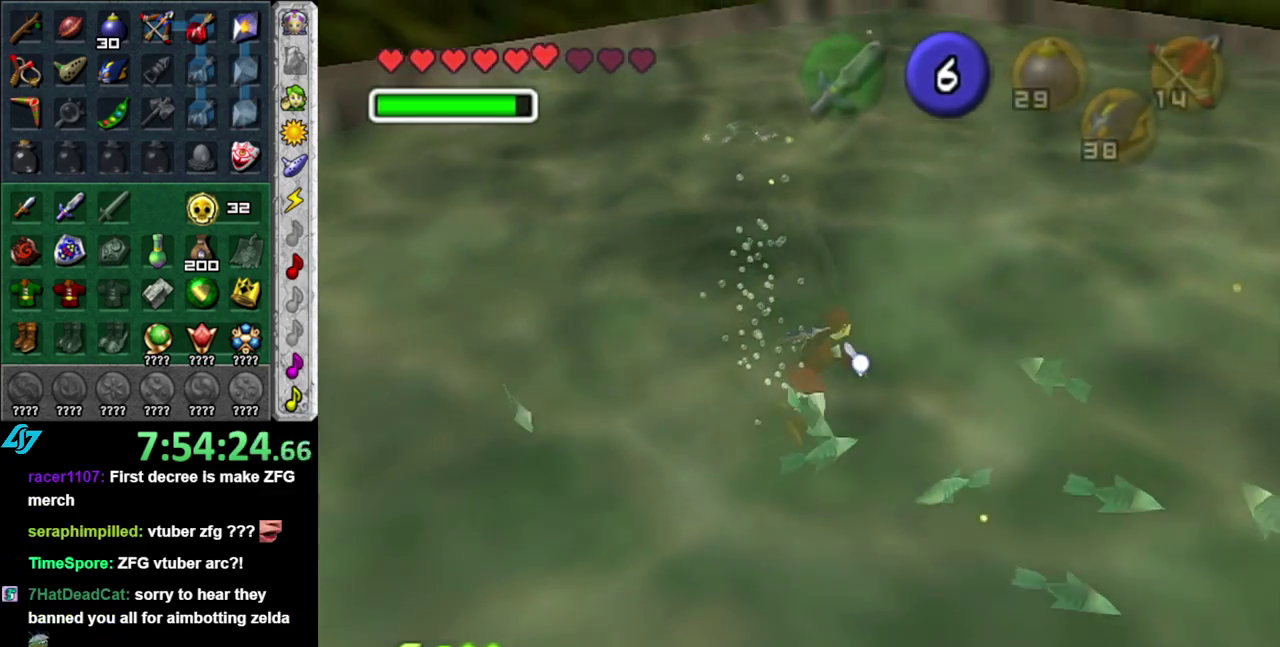
{"buttons": [], "left_stick": "center", "right_stick": "center"}